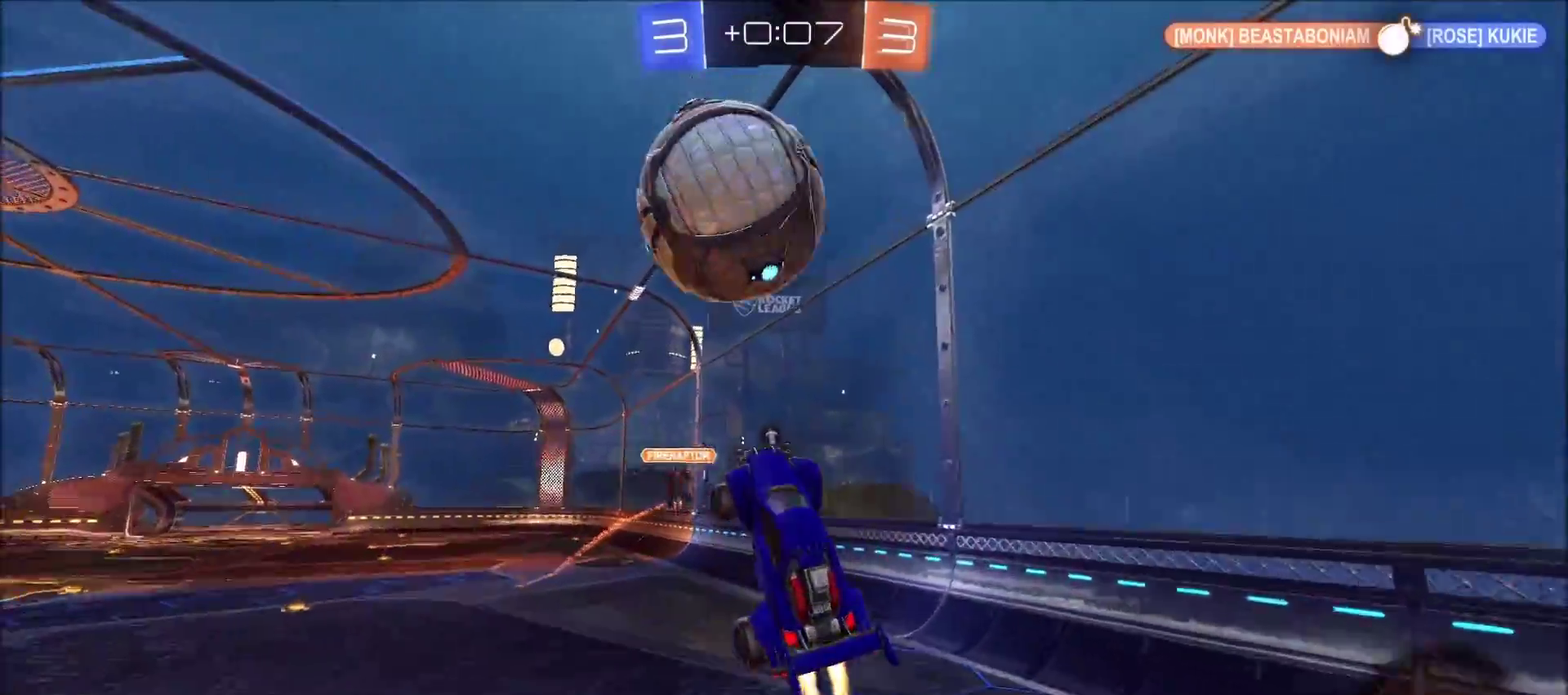
Gameplay with a controller (PlayStation layout); each line is a JSON object with the inputs held at the frame after it. "events" lists button and stick changes between this image and that frame as [ms after this image, input, new state], when the widget could be followed in between. Not read: R1.
{"buttons": ["R2"], "left_stick": "up", "right_stick": "center", "events": [[83, "left_stick", "up"], [300, "CROSS", "up"], [383, "TRIANGLE", "down"], [400, "CIRCLE", "up"], [483, "TRIANGLE", "up"]]}
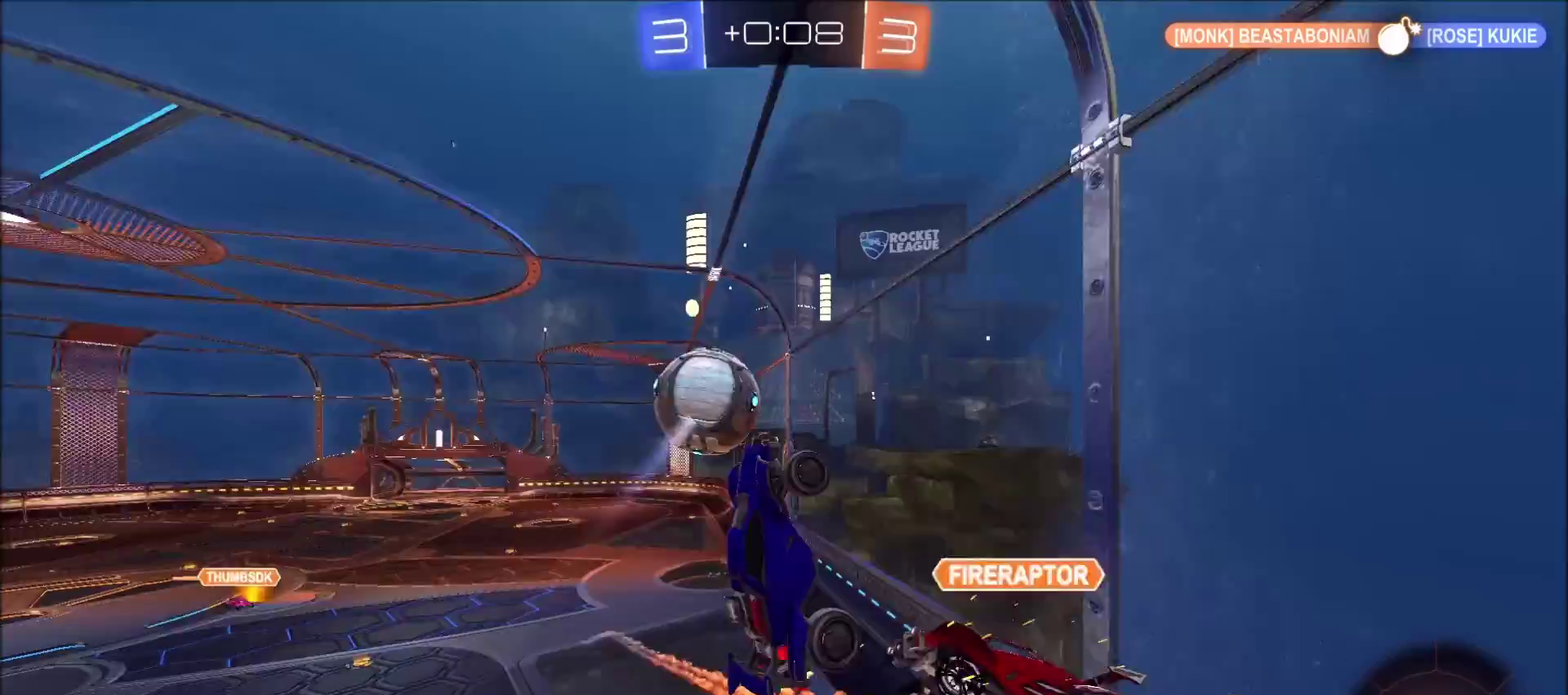
{"buttons": ["R2"], "left_stick": "left", "right_stick": "center", "events": [[33, "left_stick", "up-left"], [217, "left_stick", "left"]]}
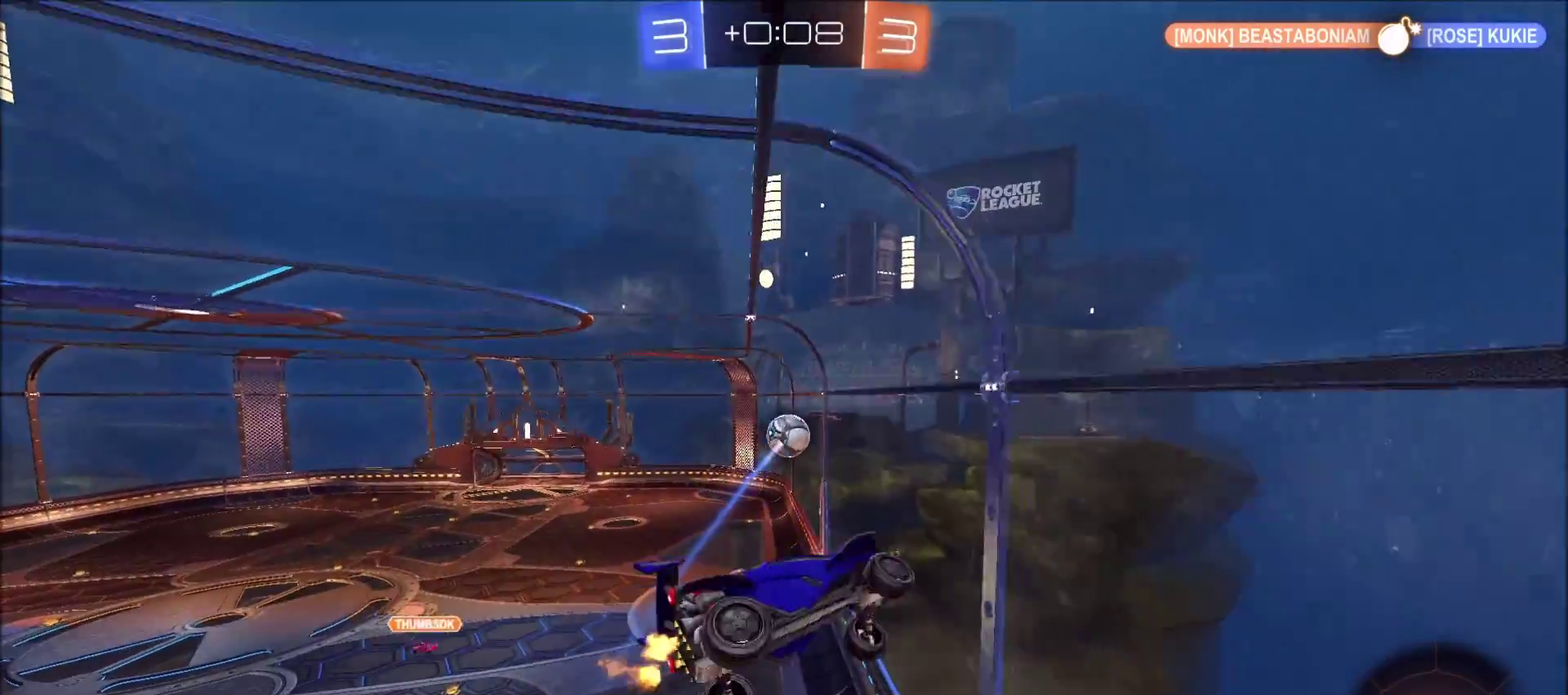
{"buttons": ["R2"], "left_stick": "up-right", "right_stick": "center", "events": [[17, "left_stick", "down-left"], [133, "L1", "down"], [250, "L1", "up"], [367, "left_stick", "center"], [450, "left_stick", "up-right"]]}
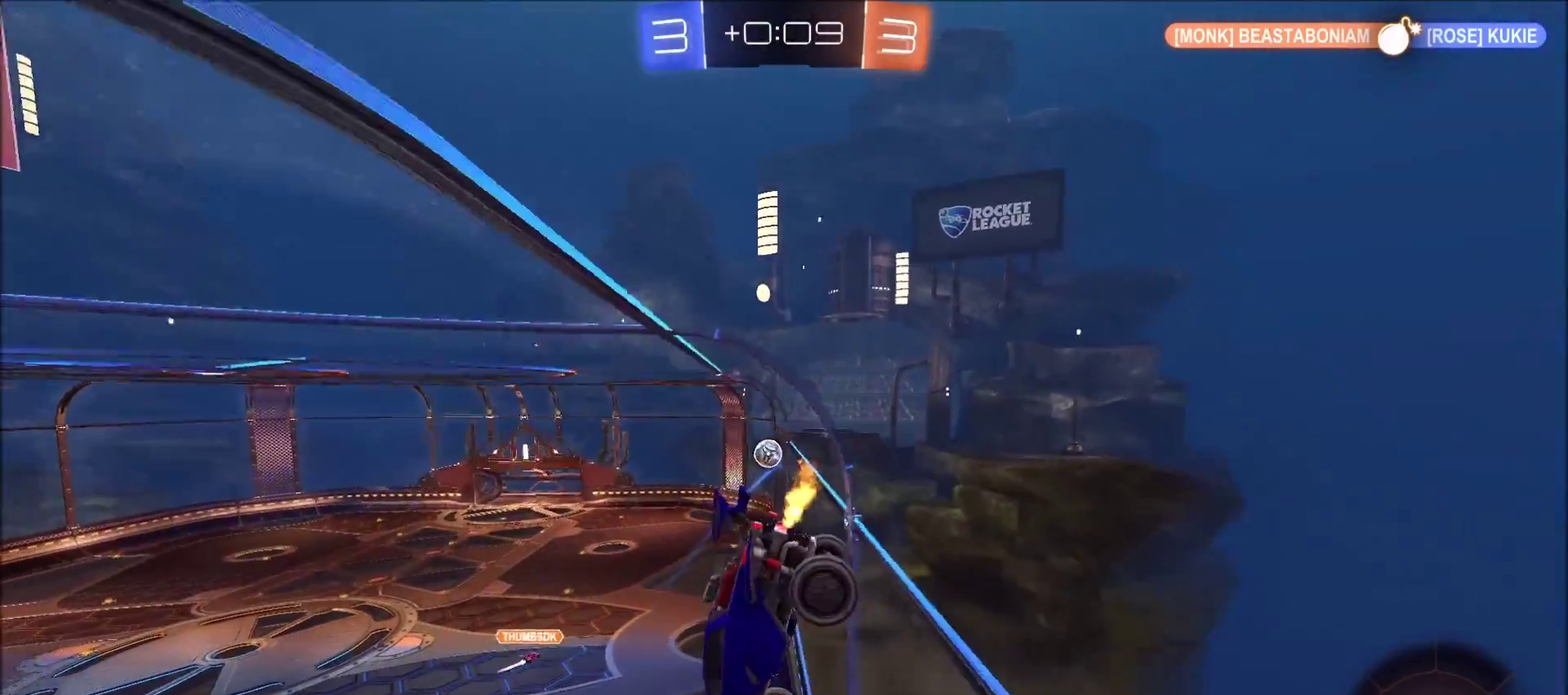
{"buttons": ["R2"], "left_stick": "up-right", "right_stick": "center", "events": []}
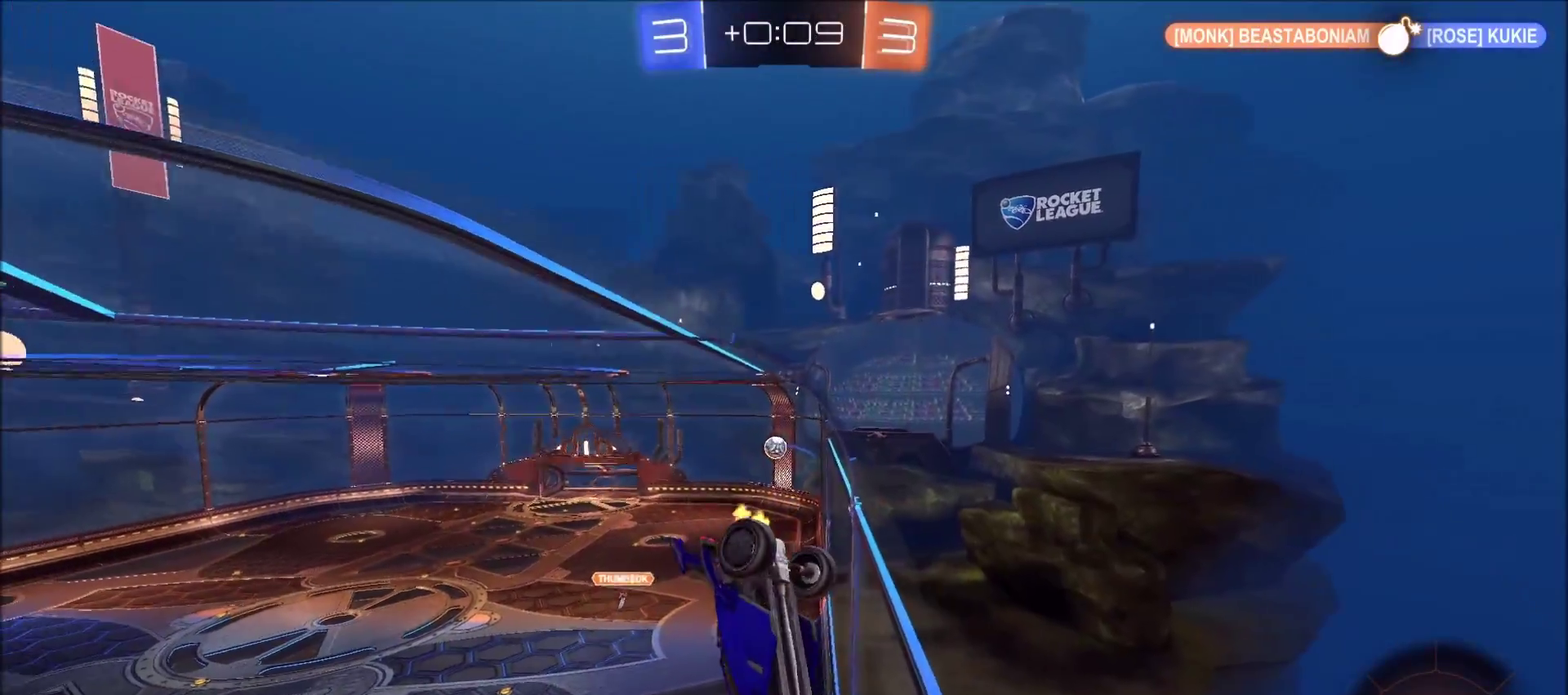
{"buttons": ["R2"], "left_stick": "center", "right_stick": "center", "events": [[483, "left_stick", "center"]]}
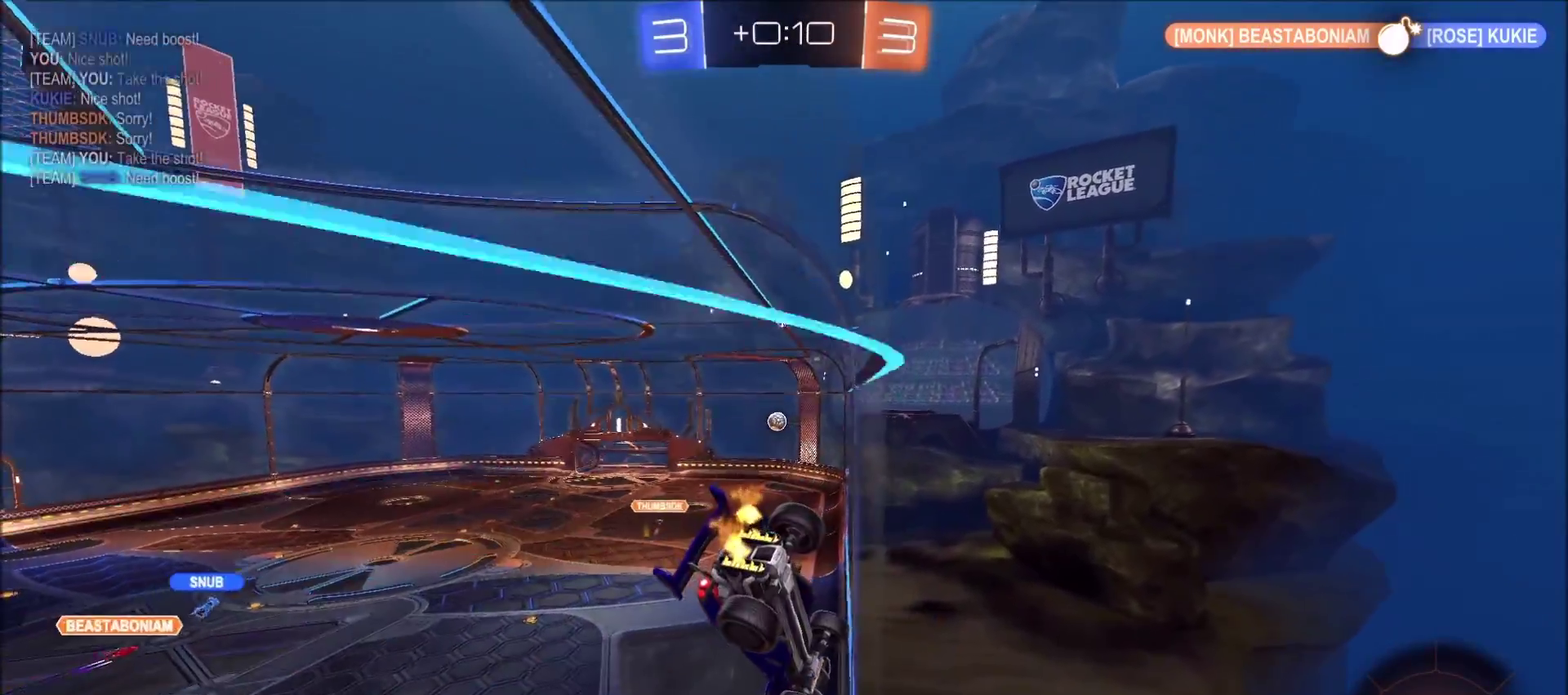
{"buttons": ["R2"], "left_stick": "center", "right_stick": "center", "events": []}
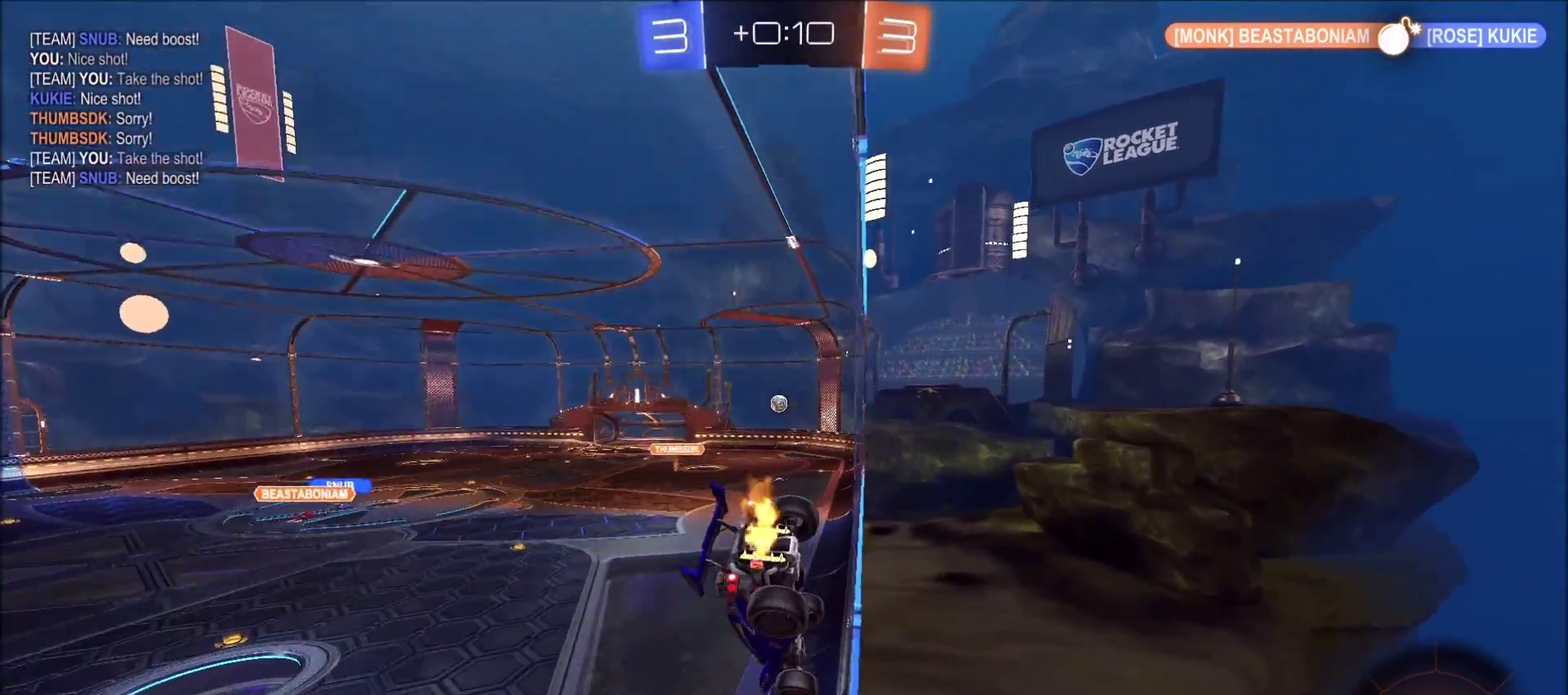
{"buttons": ["R2"], "left_stick": "center", "right_stick": "center", "events": []}
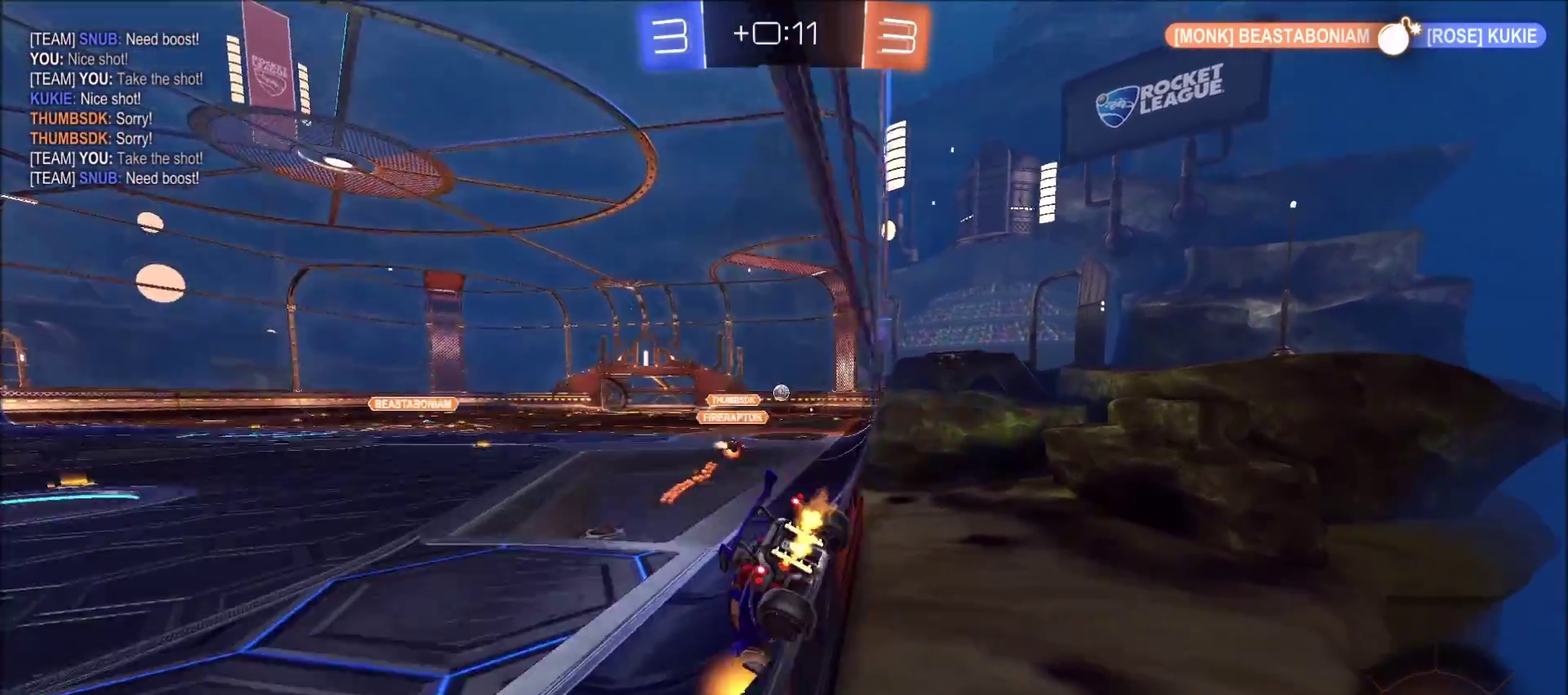
{"buttons": ["R2"], "left_stick": "up-right", "right_stick": "center", "events": [[183, "left_stick", "right"], [417, "left_stick", "up-right"]]}
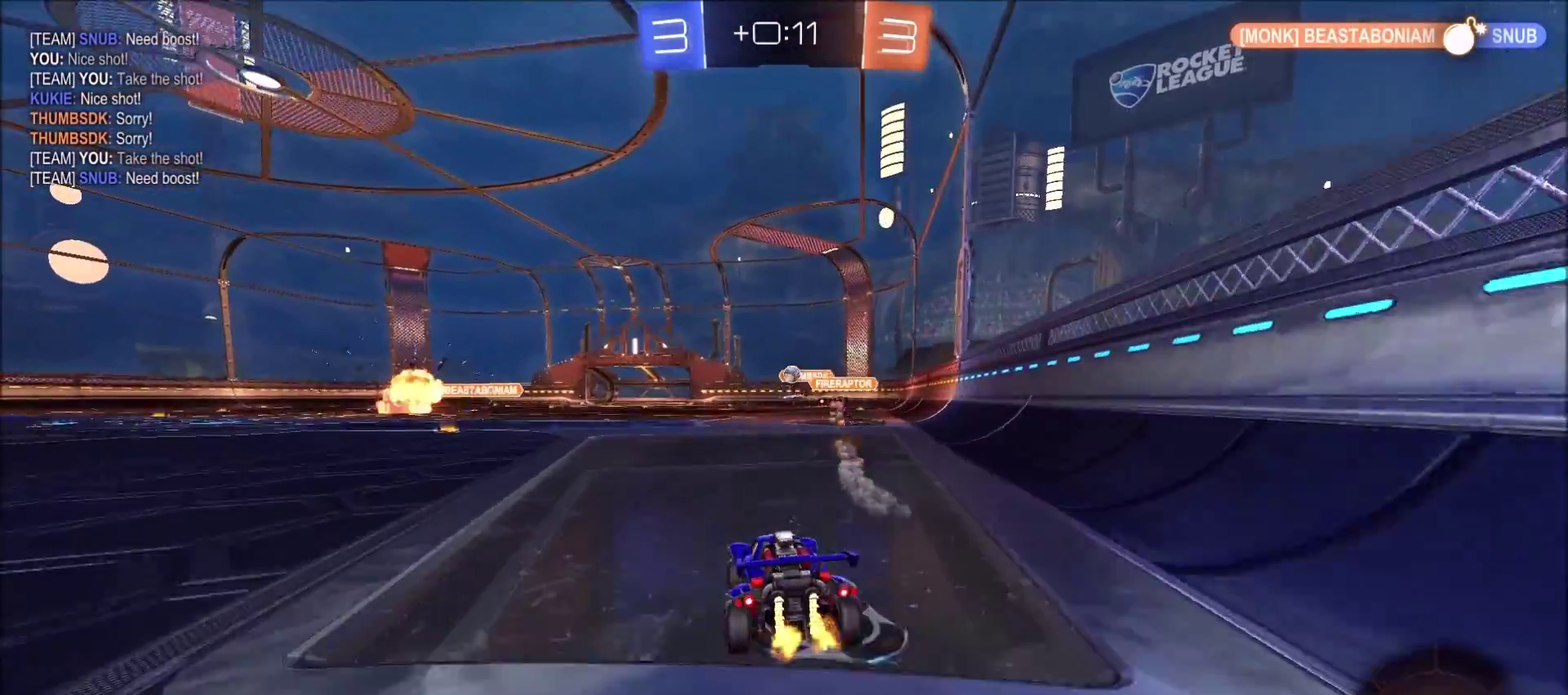
{"buttons": ["R2"], "left_stick": "right", "right_stick": "center", "events": [[200, "left_stick", "right"], [283, "L1", "down"], [350, "L1", "up"]]}
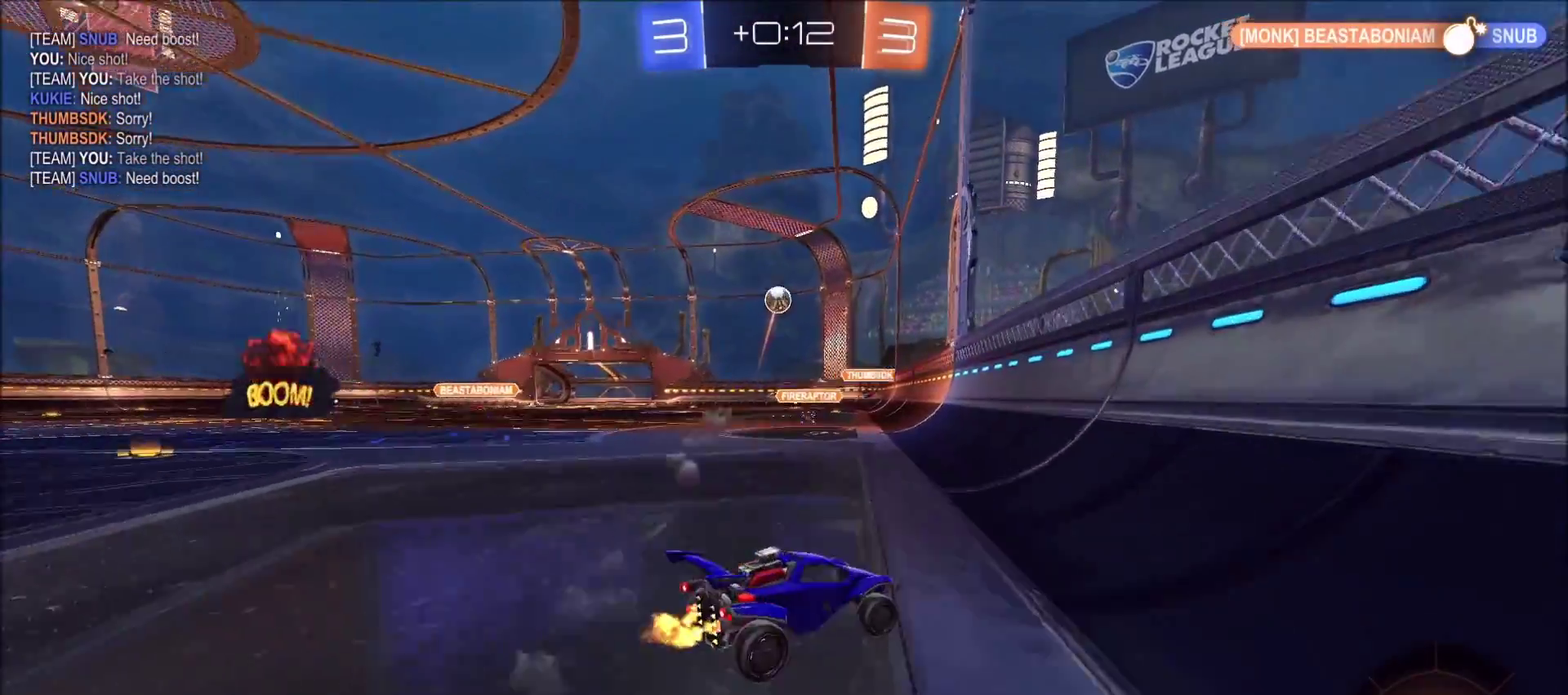
{"buttons": ["R2"], "left_stick": "center", "right_stick": "center", "events": [[17, "left_stick", "up-right"], [167, "left_stick", "center"], [283, "left_stick", "right"], [333, "left_stick", "up-right"], [400, "left_stick", "center"]]}
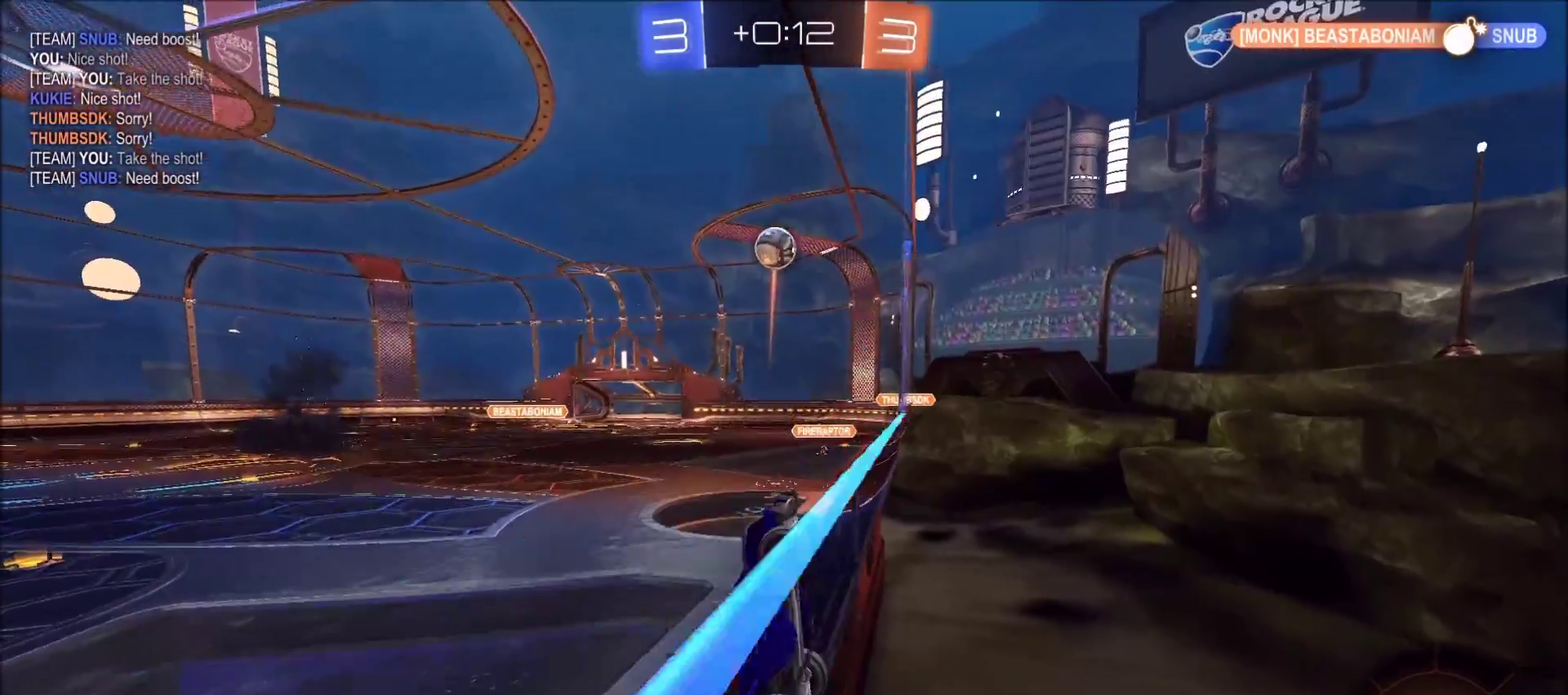
{"buttons": ["R2"], "left_stick": "left", "right_stick": "center", "events": [[133, "CIRCLE", "down"], [317, "left_stick", "left"], [350, "L1", "down"], [433, "CIRCLE", "up"], [433, "L1", "up"]]}
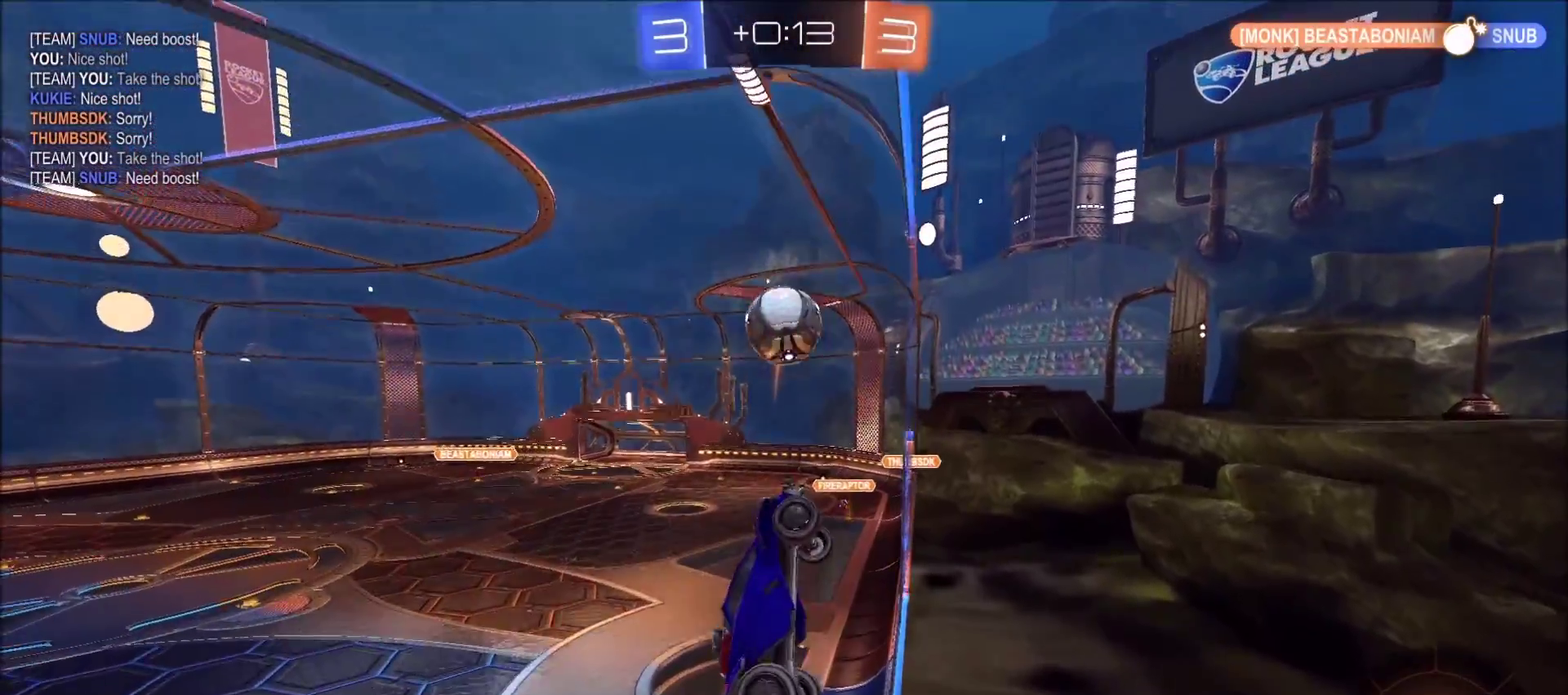
{"buttons": ["R2"], "left_stick": "left", "right_stick": "center"}
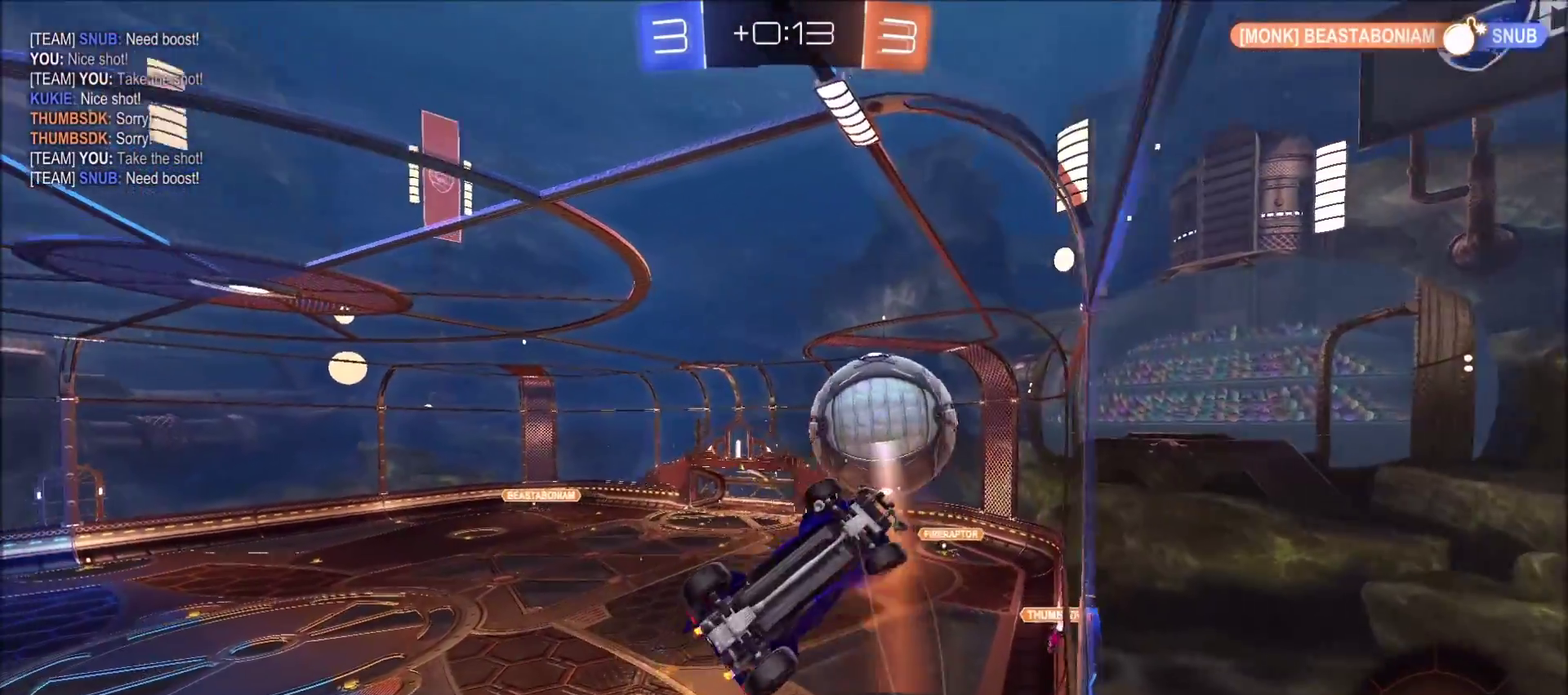
{"buttons": ["R2"], "left_stick": "left", "right_stick": "center", "events": [[217, "TRIANGLE", "down"], [367, "TRIANGLE", "up"]]}
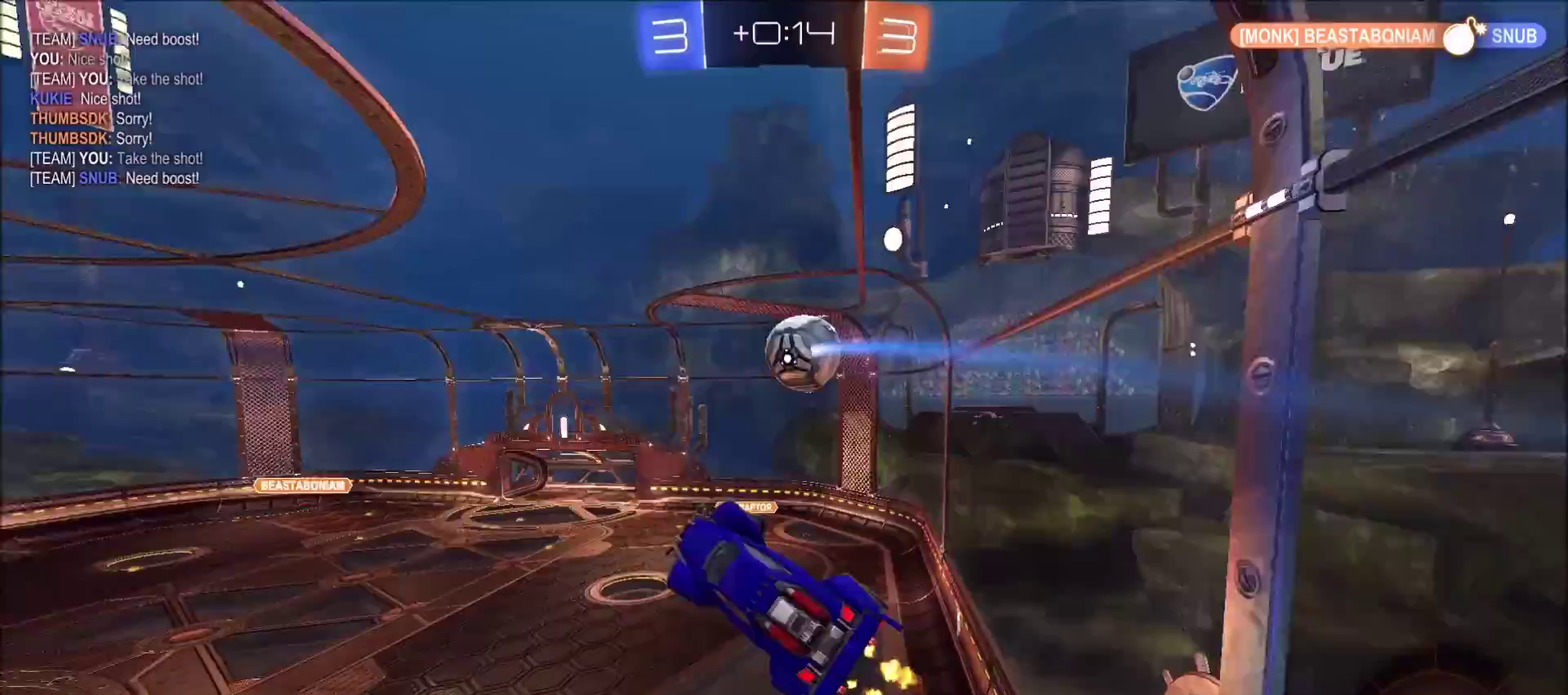
{"buttons": ["L1", "R2"], "left_stick": "right", "right_stick": "center", "events": [[100, "left_stick", "center"], [217, "left_stick", "right"], [250, "L1", "down"]]}
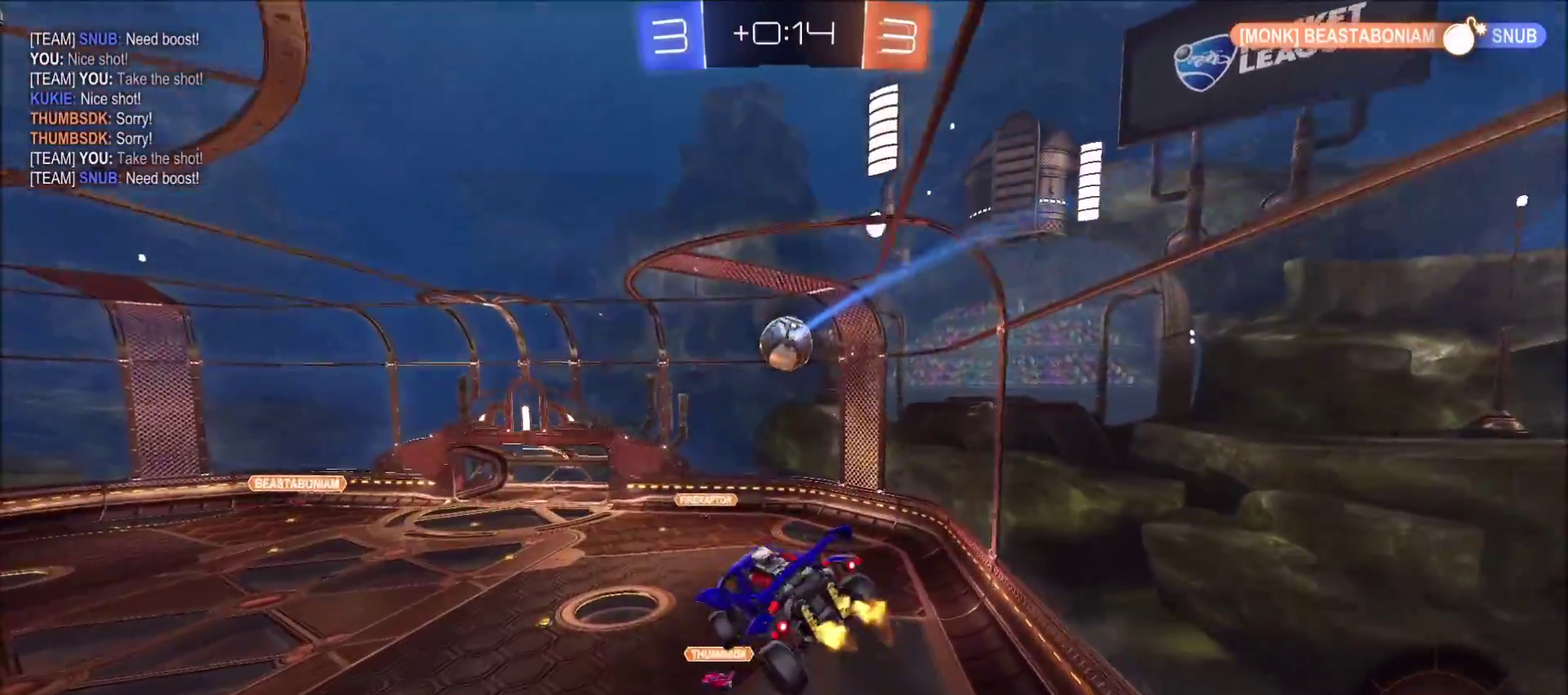
{"buttons": ["R2"], "left_stick": "center", "right_stick": "center", "events": [[17, "L1", "up"], [83, "left_stick", "center"]]}
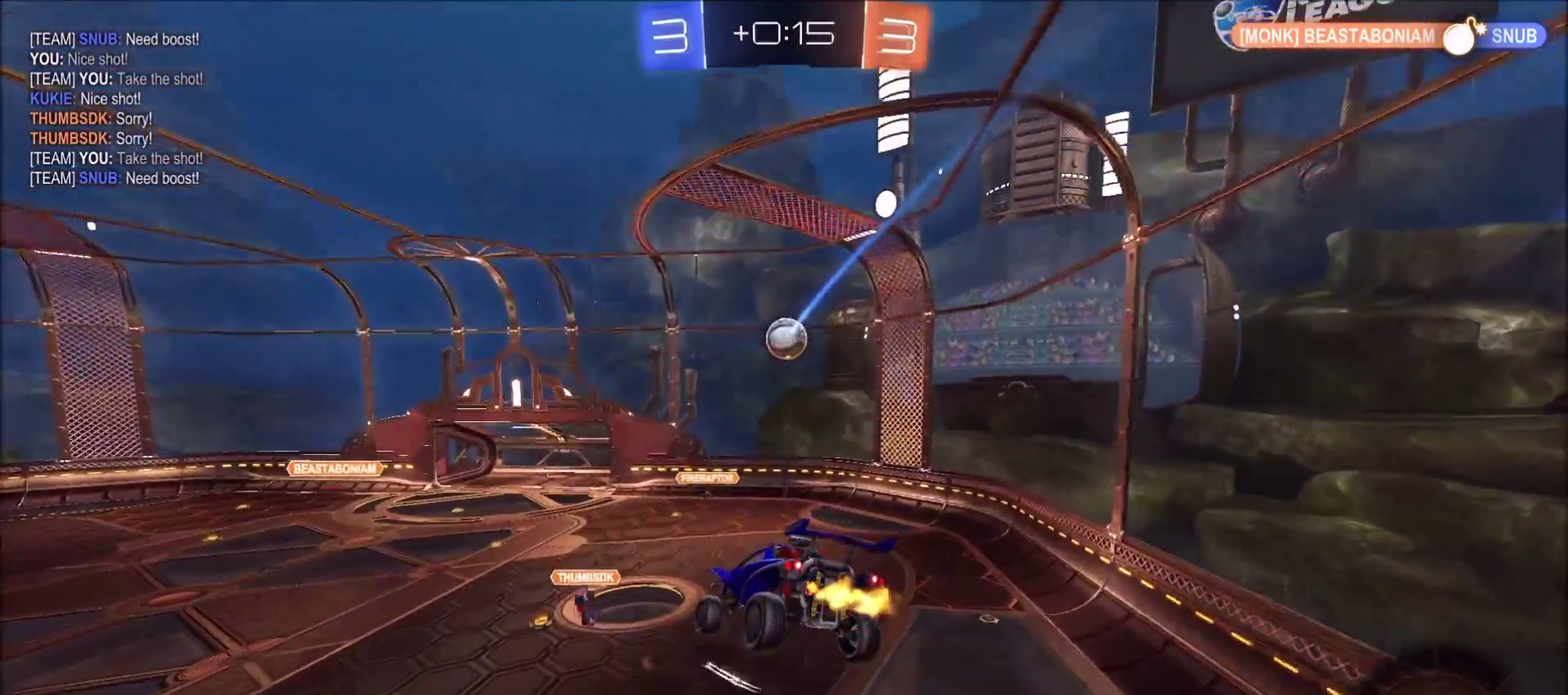
{"buttons": ["R2"], "left_stick": "center", "right_stick": "center", "events": [[200, "left_stick", "down"], [367, "left_stick", "center"]]}
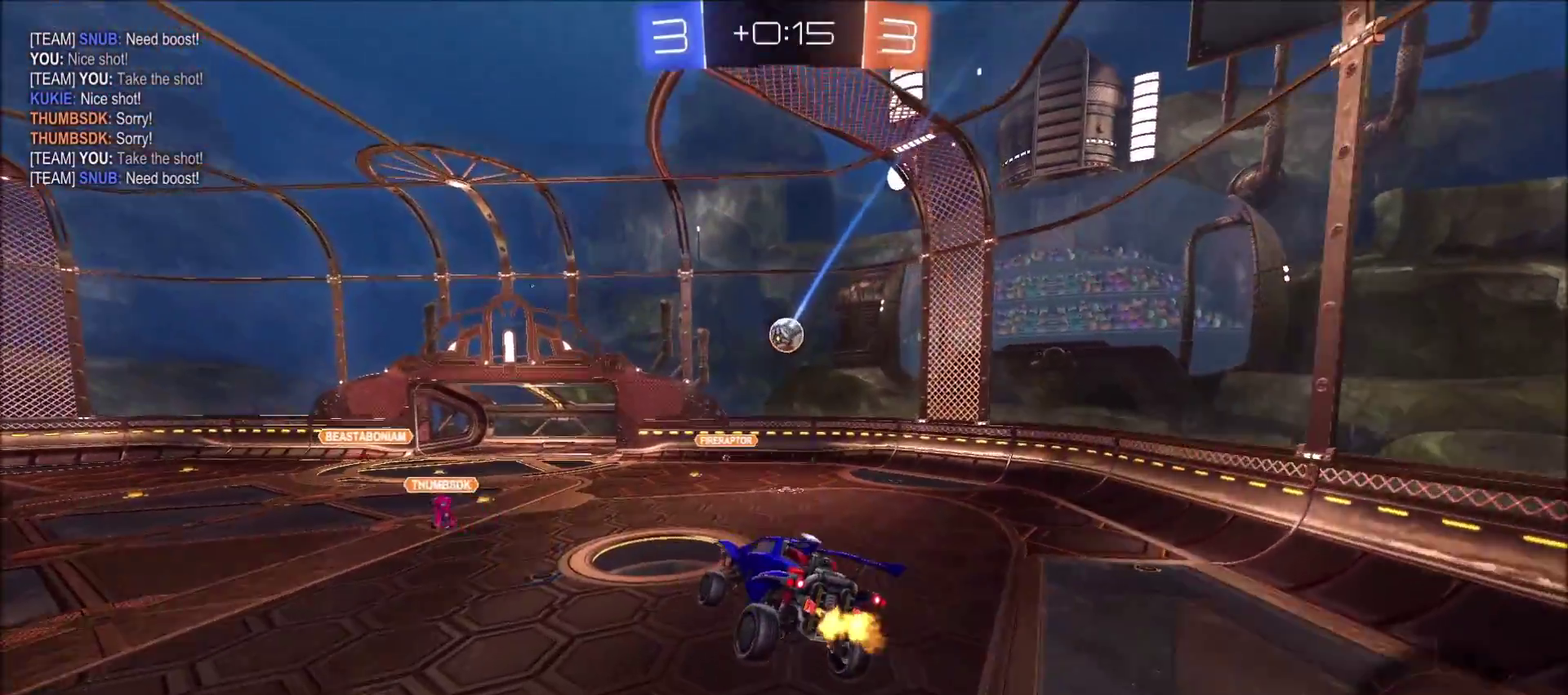
{"buttons": ["R2", "R3"], "left_stick": "right", "right_stick": "center", "events": [[83, "left_stick", "right"], [383, "R3", "down"]]}
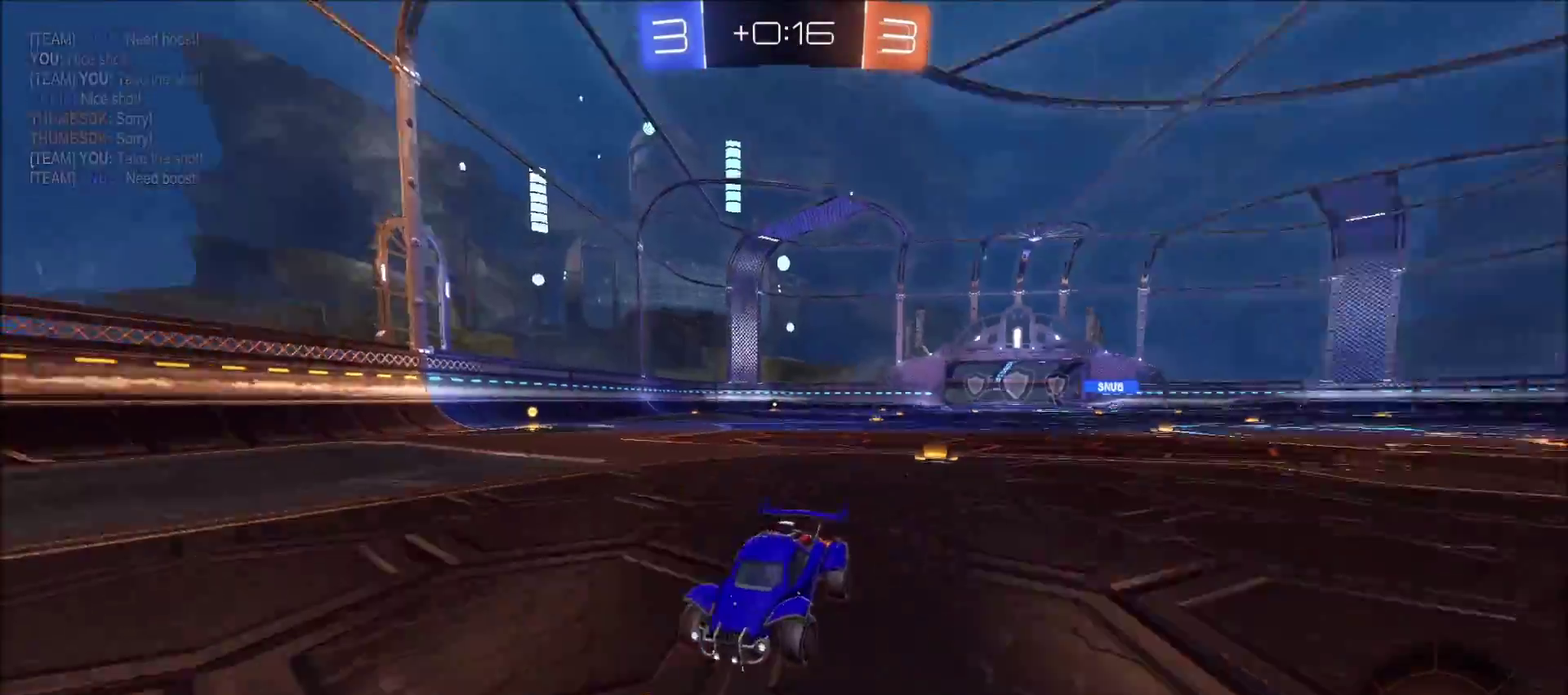
{"buttons": ["TRIANGLE", "R2"], "left_stick": "right", "right_stick": "center", "events": [[33, "R3", "up"], [50, "L1", "down"], [133, "L1", "up"], [500, "TRIANGLE", "down"]]}
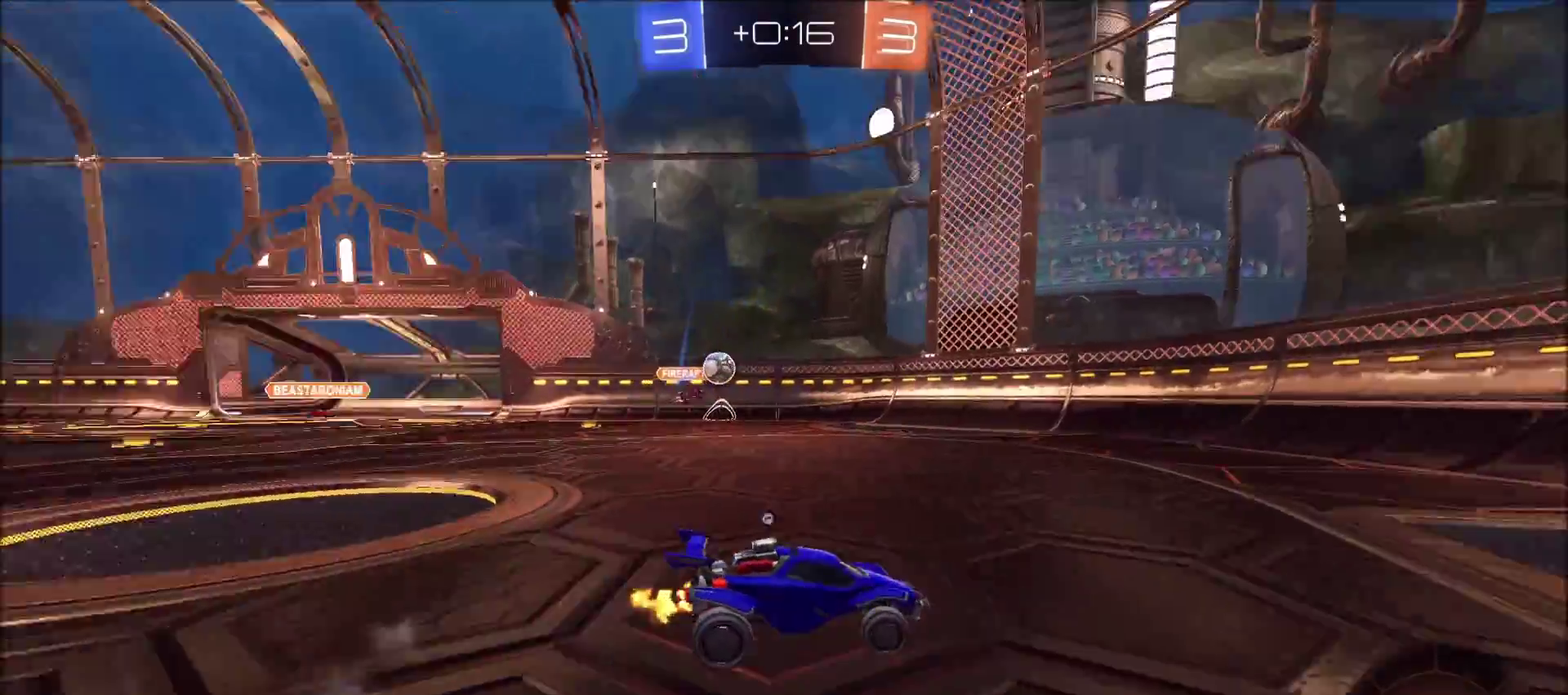
{"buttons": ["R2"], "left_stick": "right", "right_stick": "center", "events": [[117, "TRIANGLE", "up"]]}
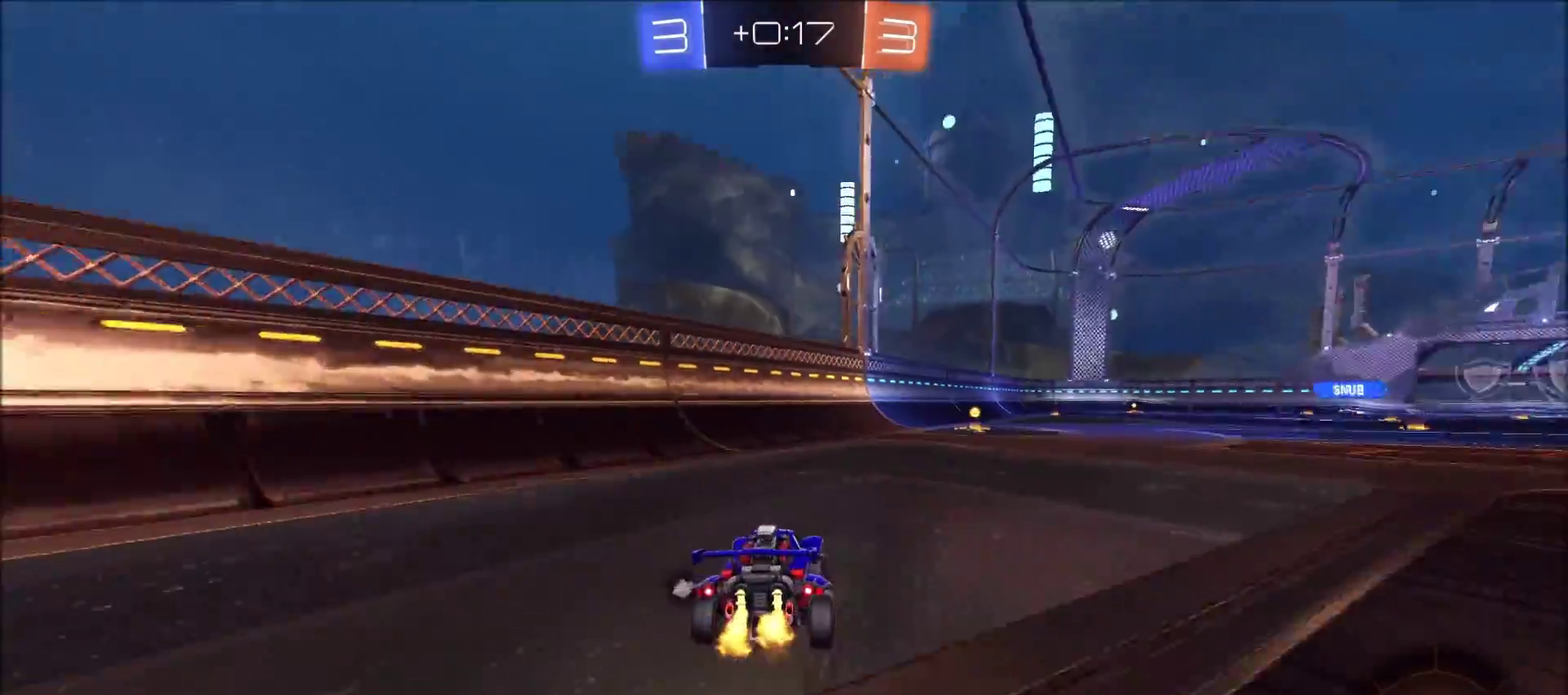
{"buttons": ["CIRCLE", "R2"], "left_stick": "up", "right_stick": "center", "events": [[33, "left_stick", "up-right"], [50, "CIRCLE", "down"], [167, "CROSS", "down"], [217, "L1", "down"], [233, "left_stick", "up"], [267, "CROSS", "up"], [317, "CROSS", "down"], [450, "L1", "up"], [467, "CROSS", "up"]]}
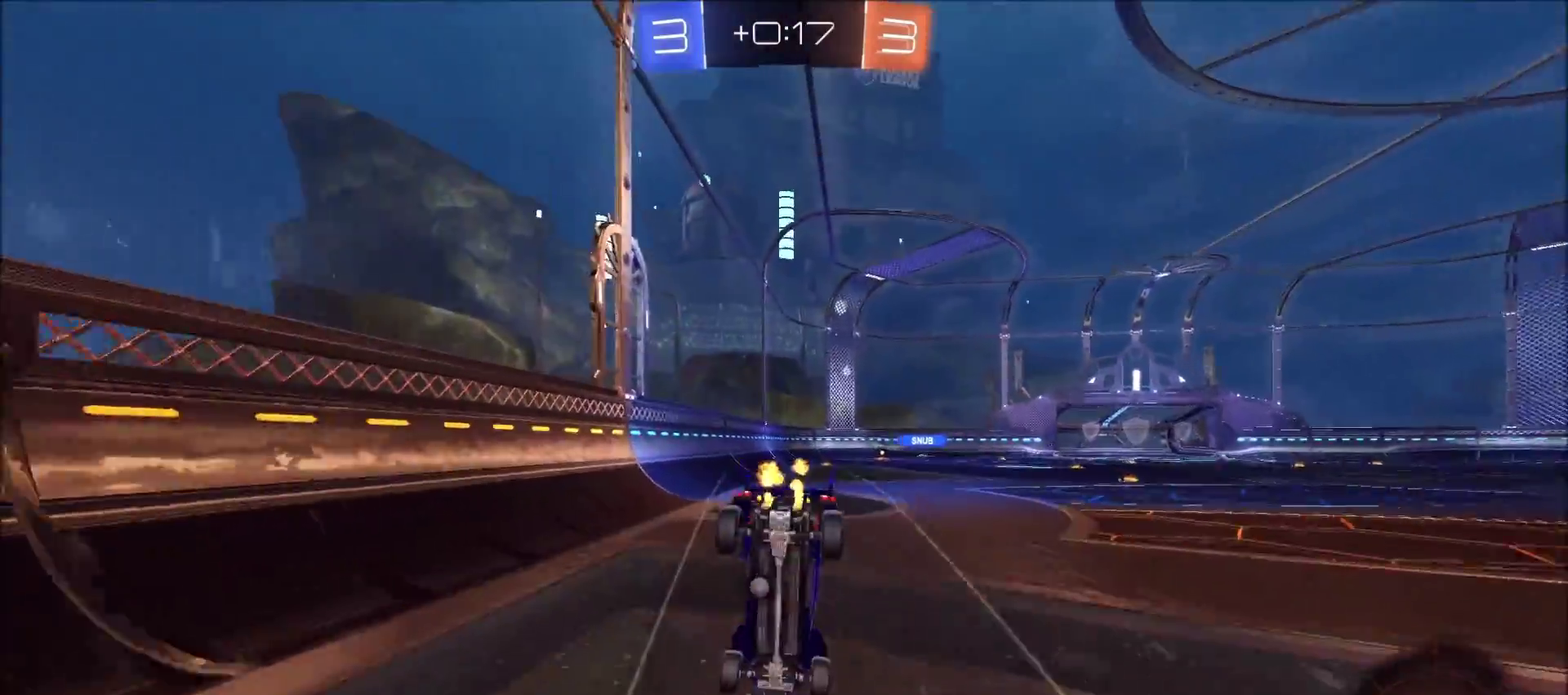
{"buttons": ["R2"], "left_stick": "left", "right_stick": "center", "events": [[33, "left_stick", "up-left"], [50, "CIRCLE", "up"], [83, "left_stick", "center"], [183, "TRIANGLE", "down"], [333, "TRIANGLE", "up"], [483, "left_stick", "left"]]}
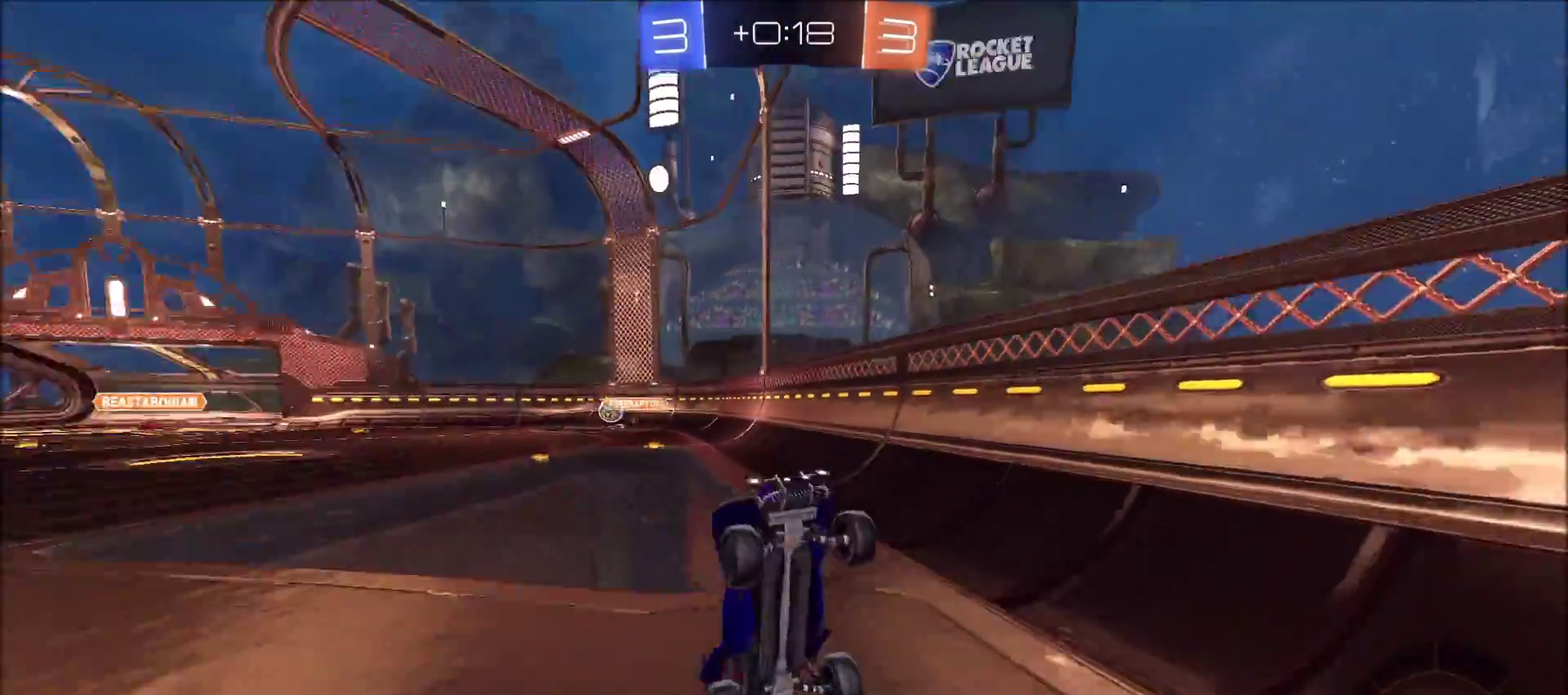
{"buttons": ["R2"], "left_stick": "center", "right_stick": "center", "events": [[83, "left_stick", "center"], [233, "left_stick", "left"], [317, "left_stick", "center"]]}
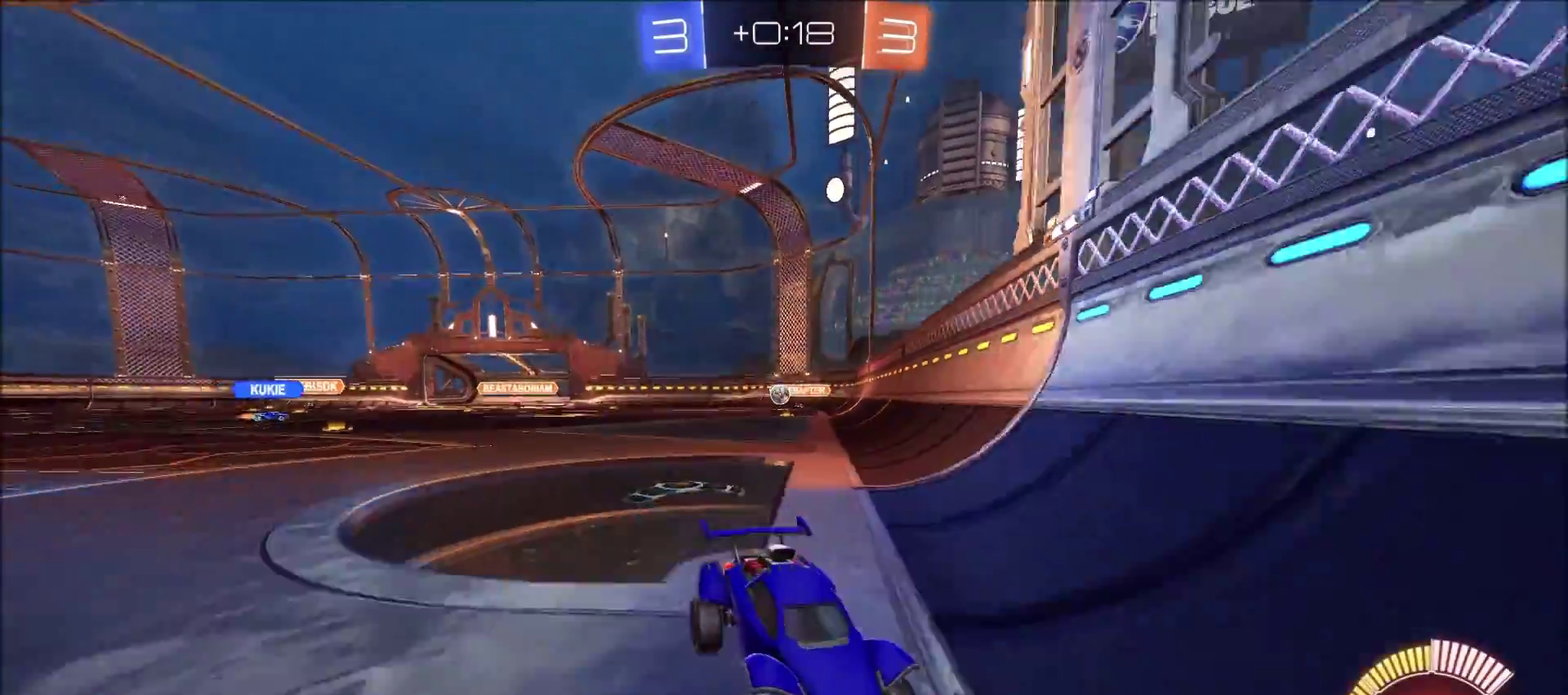
{"buttons": ["R2"], "left_stick": "right", "right_stick": "center", "events": [[400, "left_stick", "right"]]}
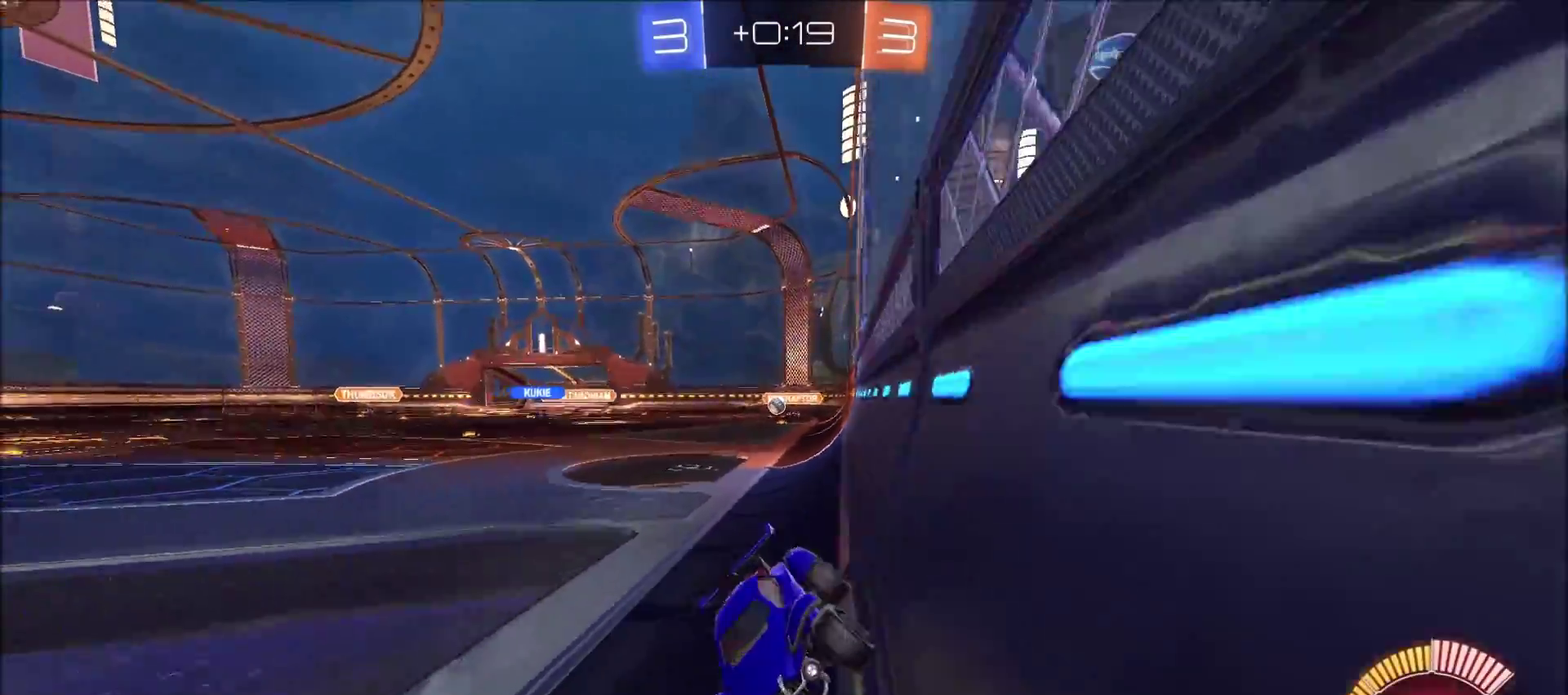
{"buttons": ["R2"], "left_stick": "right", "right_stick": "center", "events": [[200, "left_stick", "center"], [367, "left_stick", "right"]]}
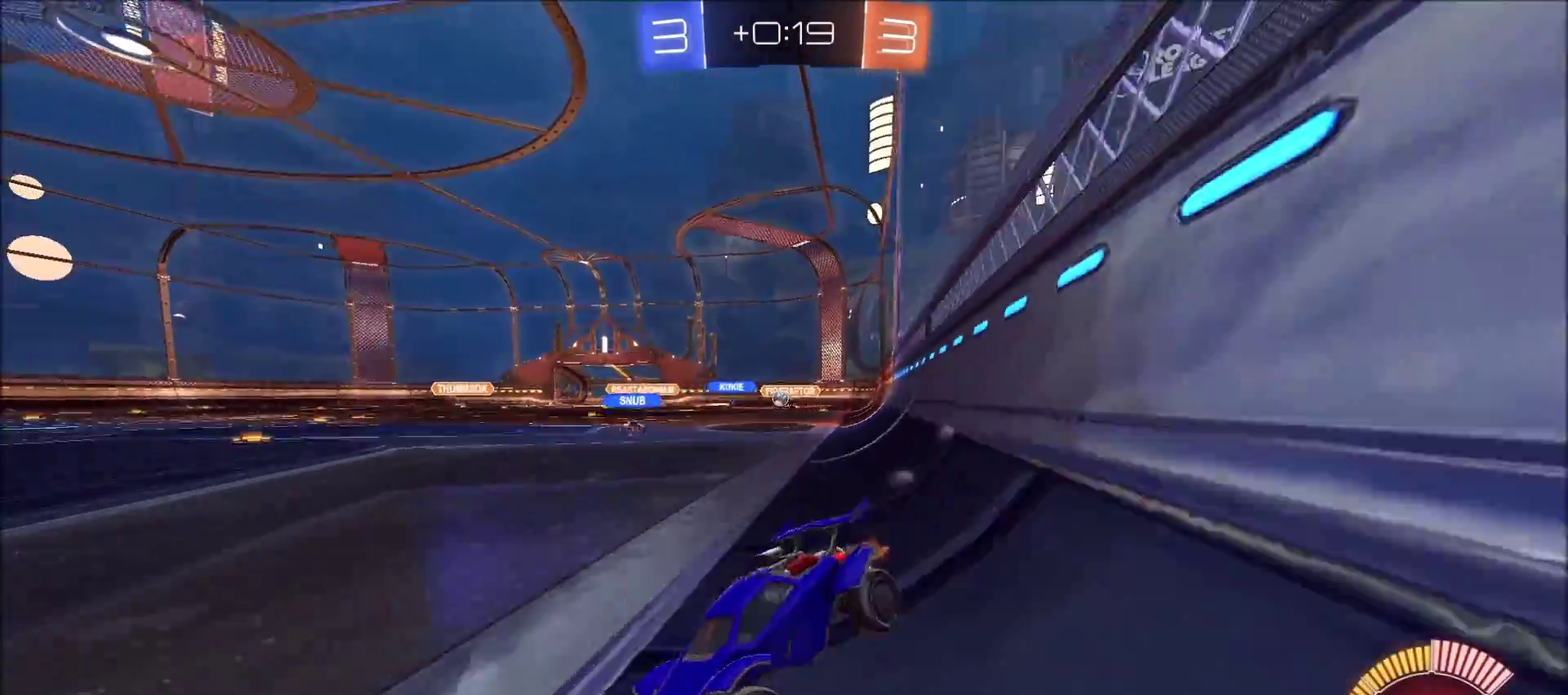
{"buttons": ["CIRCLE", "R2"], "left_stick": "center", "right_stick": "center", "events": [[17, "left_stick", "up-right"], [450, "left_stick", "center"], [500, "CIRCLE", "down"]]}
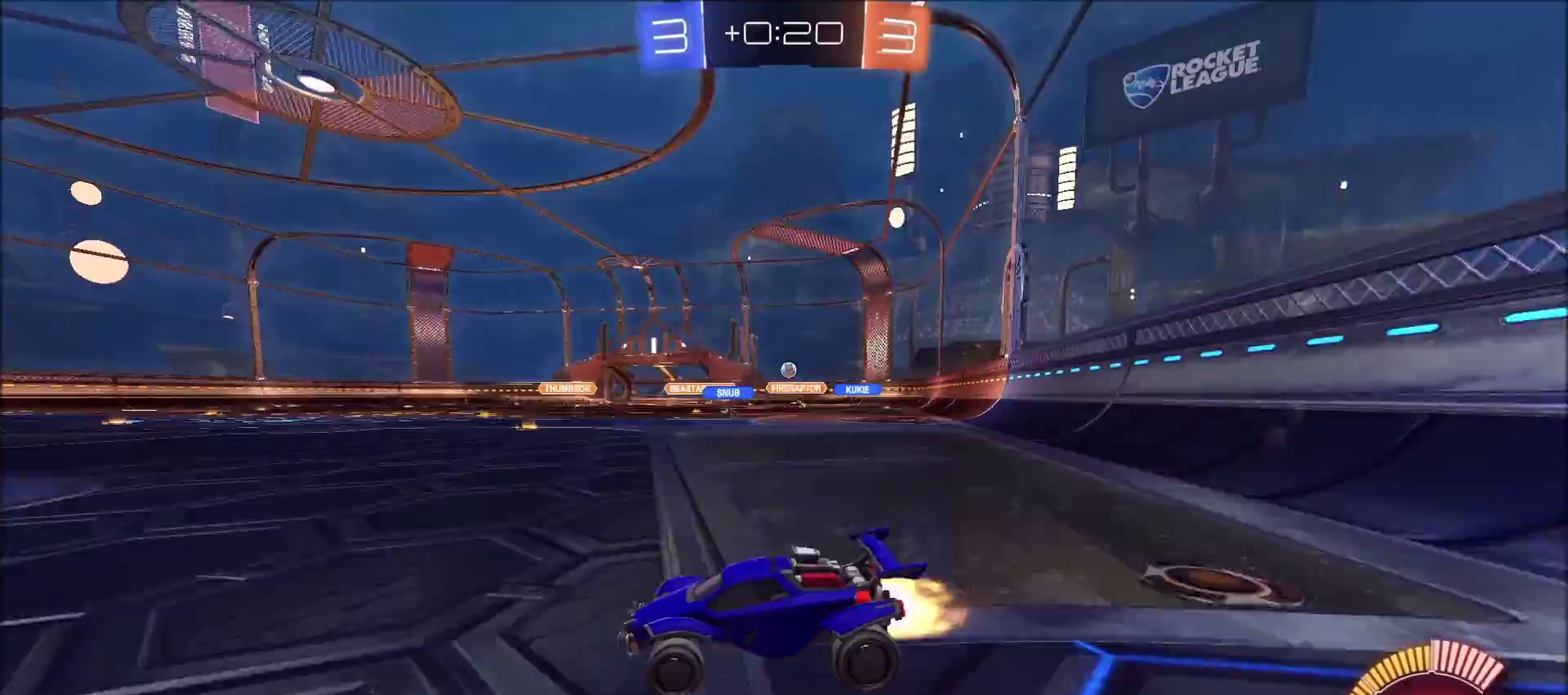
{"buttons": ["R2"], "left_stick": "right", "right_stick": "center", "events": [[67, "CIRCLE", "up"], [217, "left_stick", "right"], [333, "CIRCLE", "down"], [383, "left_stick", "up-right"], [400, "CIRCLE", "up"], [433, "left_stick", "right"]]}
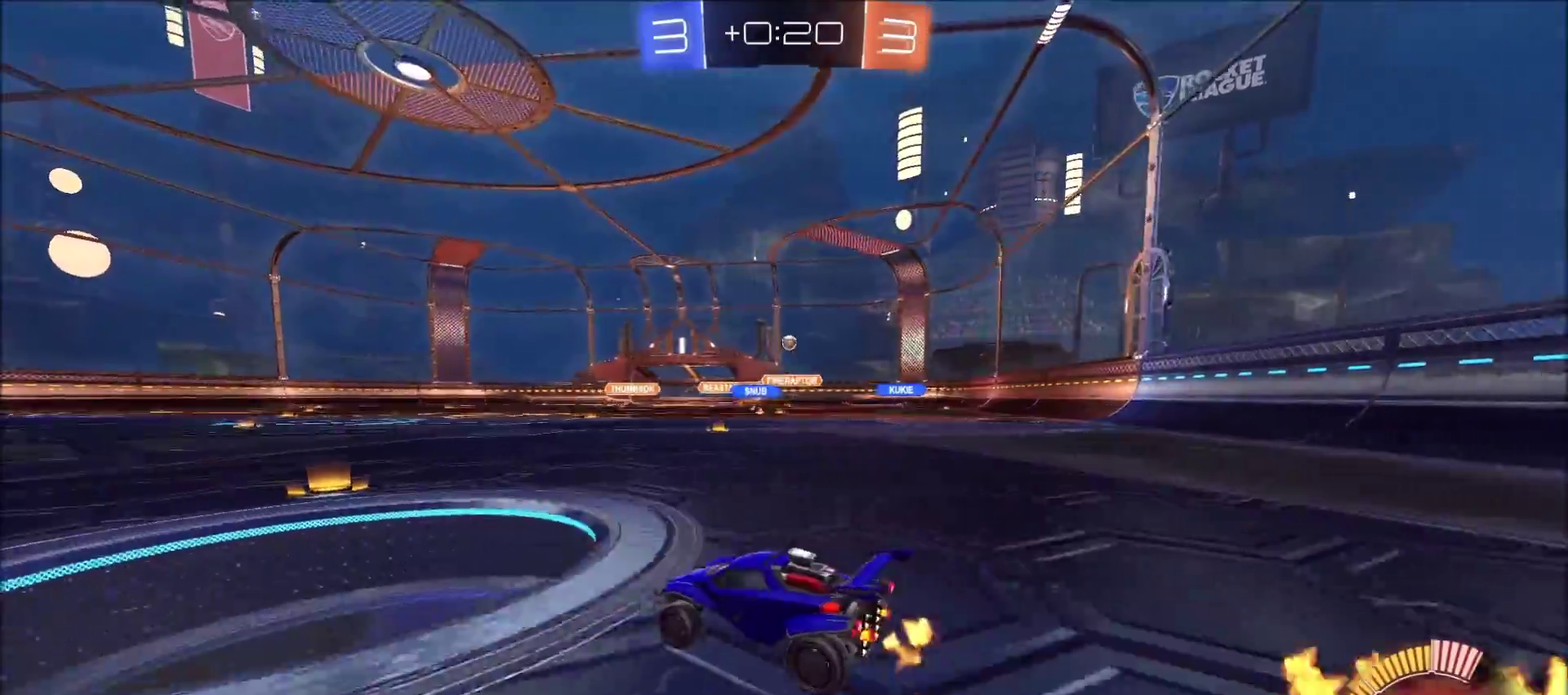
{"buttons": [], "left_stick": "up-left", "right_stick": "center", "events": [[83, "left_stick", "up-right"], [117, "CIRCLE", "down"], [167, "CROSS", "down"], [200, "left_stick", "up"], [217, "L1", "down"], [250, "CROSS", "up"], [300, "CROSS", "down"], [333, "left_stick", "up-left"], [383, "CIRCLE", "up"], [400, "CROSS", "up"], [417, "left_stick", "up"], [433, "L1", "up"], [467, "left_stick", "up-left"], [483, "R2", "up"]]}
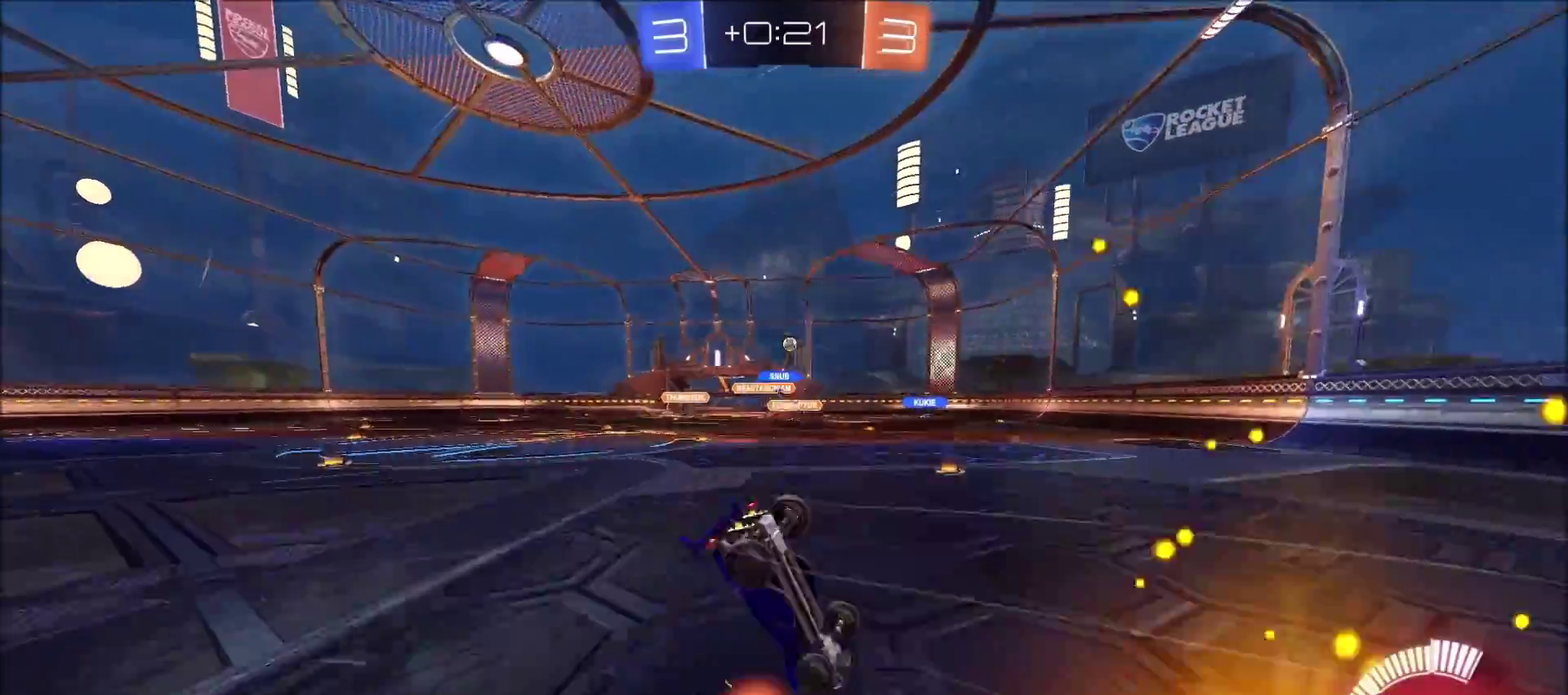
{"buttons": ["R2"], "left_stick": "center", "right_stick": "center", "events": [[17, "left_stick", "center"], [333, "R2", "down"]]}
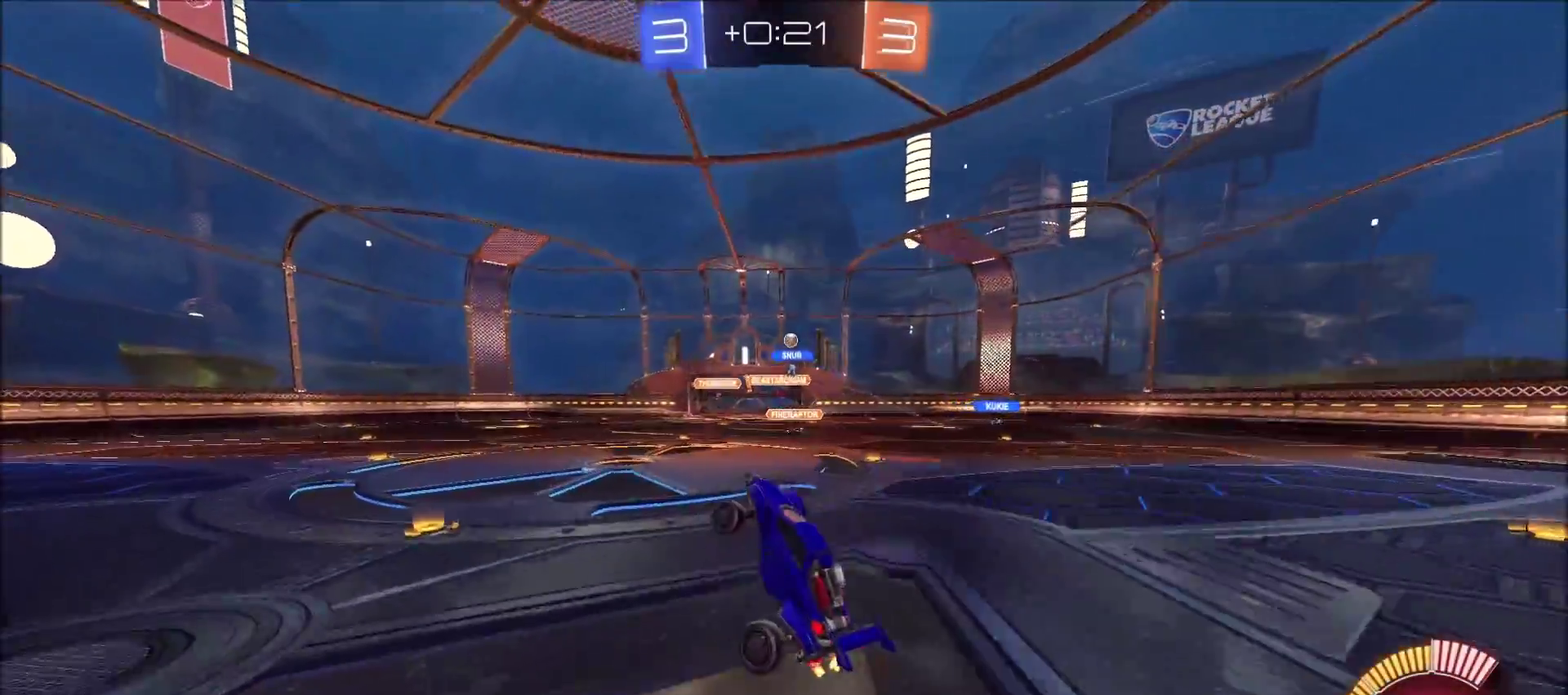
{"buttons": ["R2"], "left_stick": "center", "right_stick": "center", "events": []}